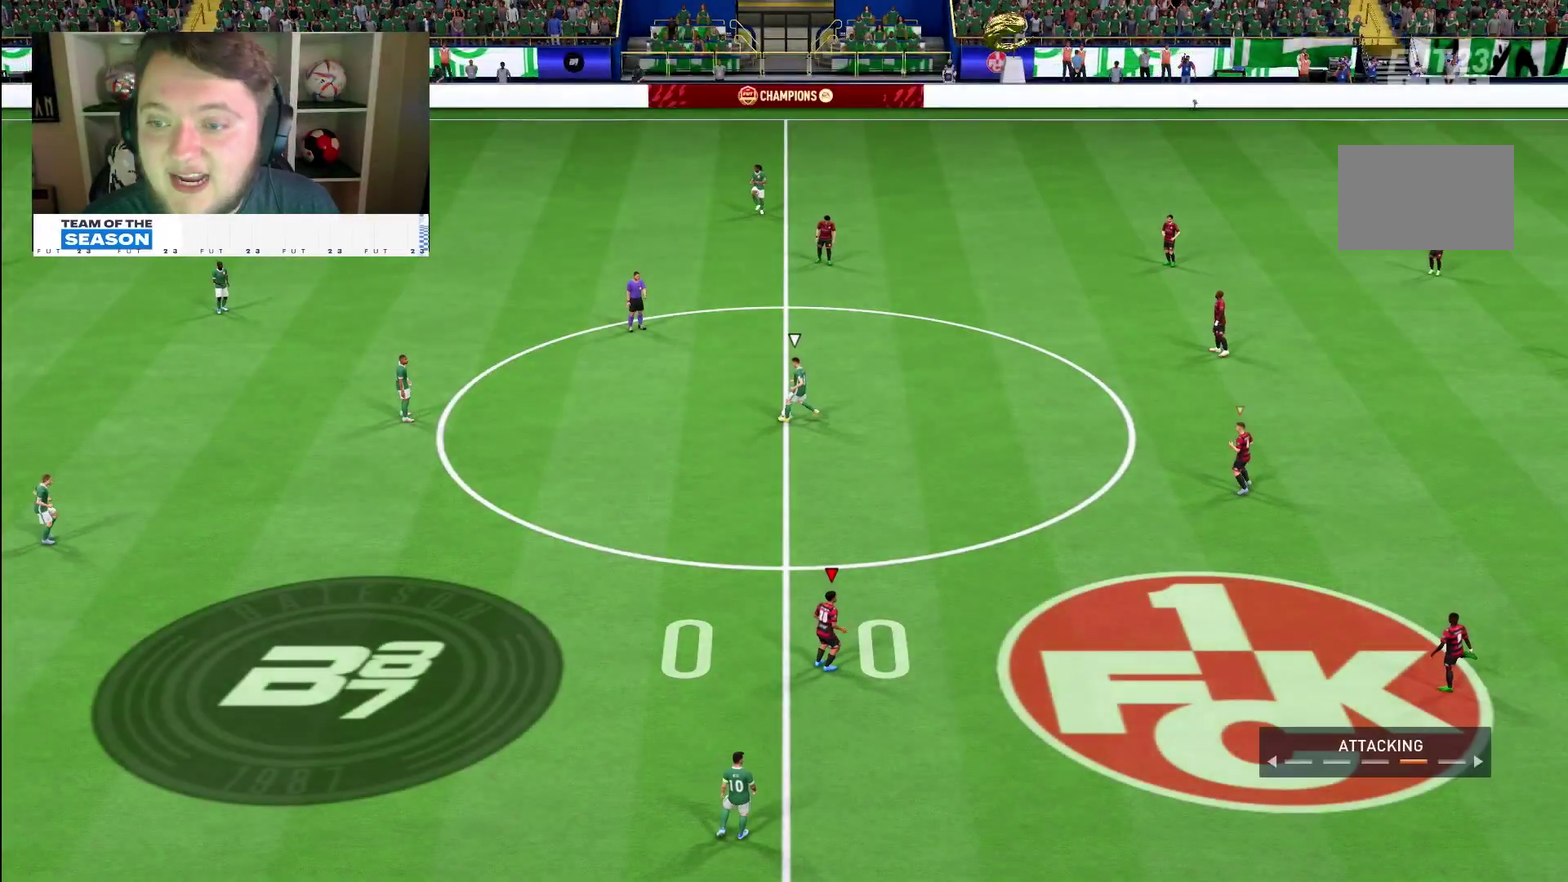
Gameplay with a controller (PlayStation layout); each line is a JSON object with the inputs held at the frame after it (dt_ms = milliseconds from this image to that frame). "events" lists button and stick changes between this image and that frame as [ms after this image, input, new state], when the widget could be followed in between. This overlay highlights the sticks when they move; stick clicks (L3 R3) are not distinguishable. Not read: HOME L3 R3 left_stick.
{"dt_ms": 500, "buttons": [], "right_stick": "center"}
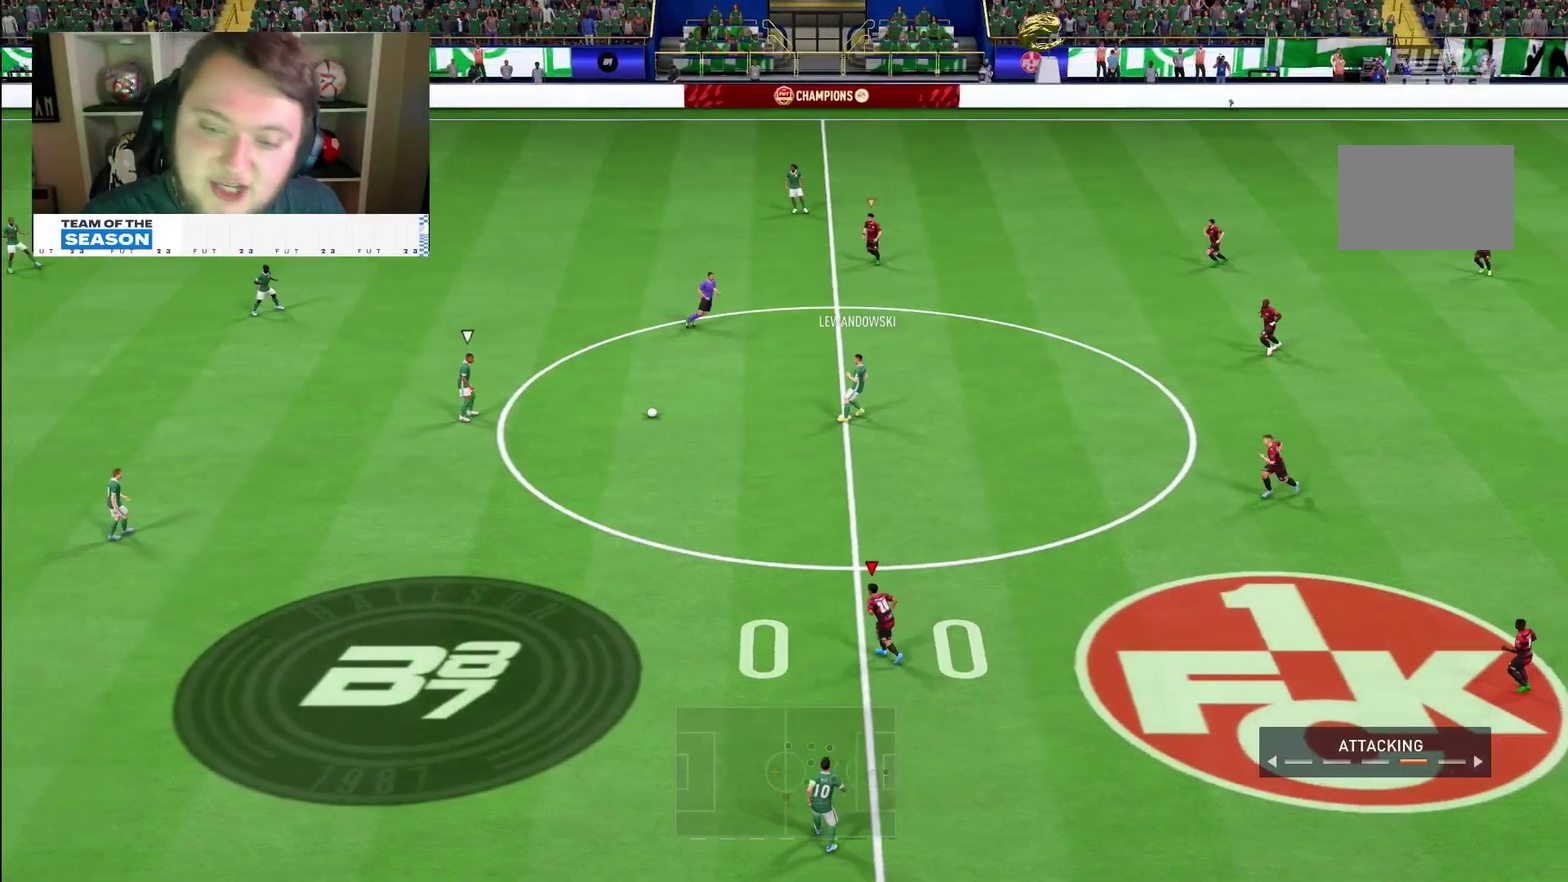
{"dt_ms": 500, "buttons": [], "right_stick": "center", "events": []}
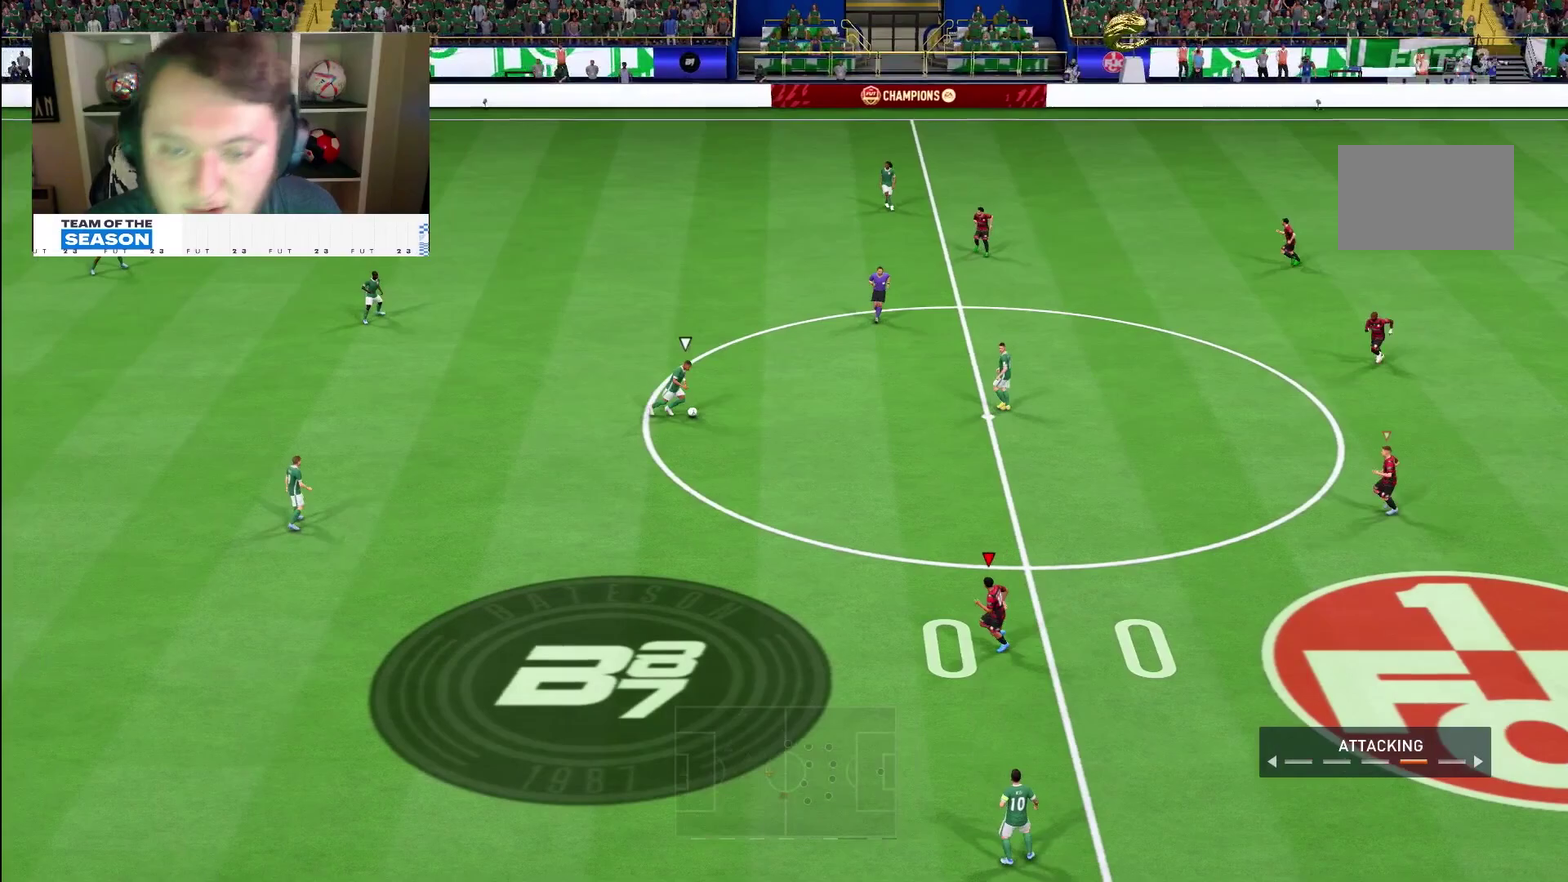
{"dt_ms": 400, "buttons": ["R1", "R2"], "right_stick": "center", "events": [[33, "R1", "down"], [217, "L1", "down"], [233, "R2", "down"], [383, "L1", "up"]]}
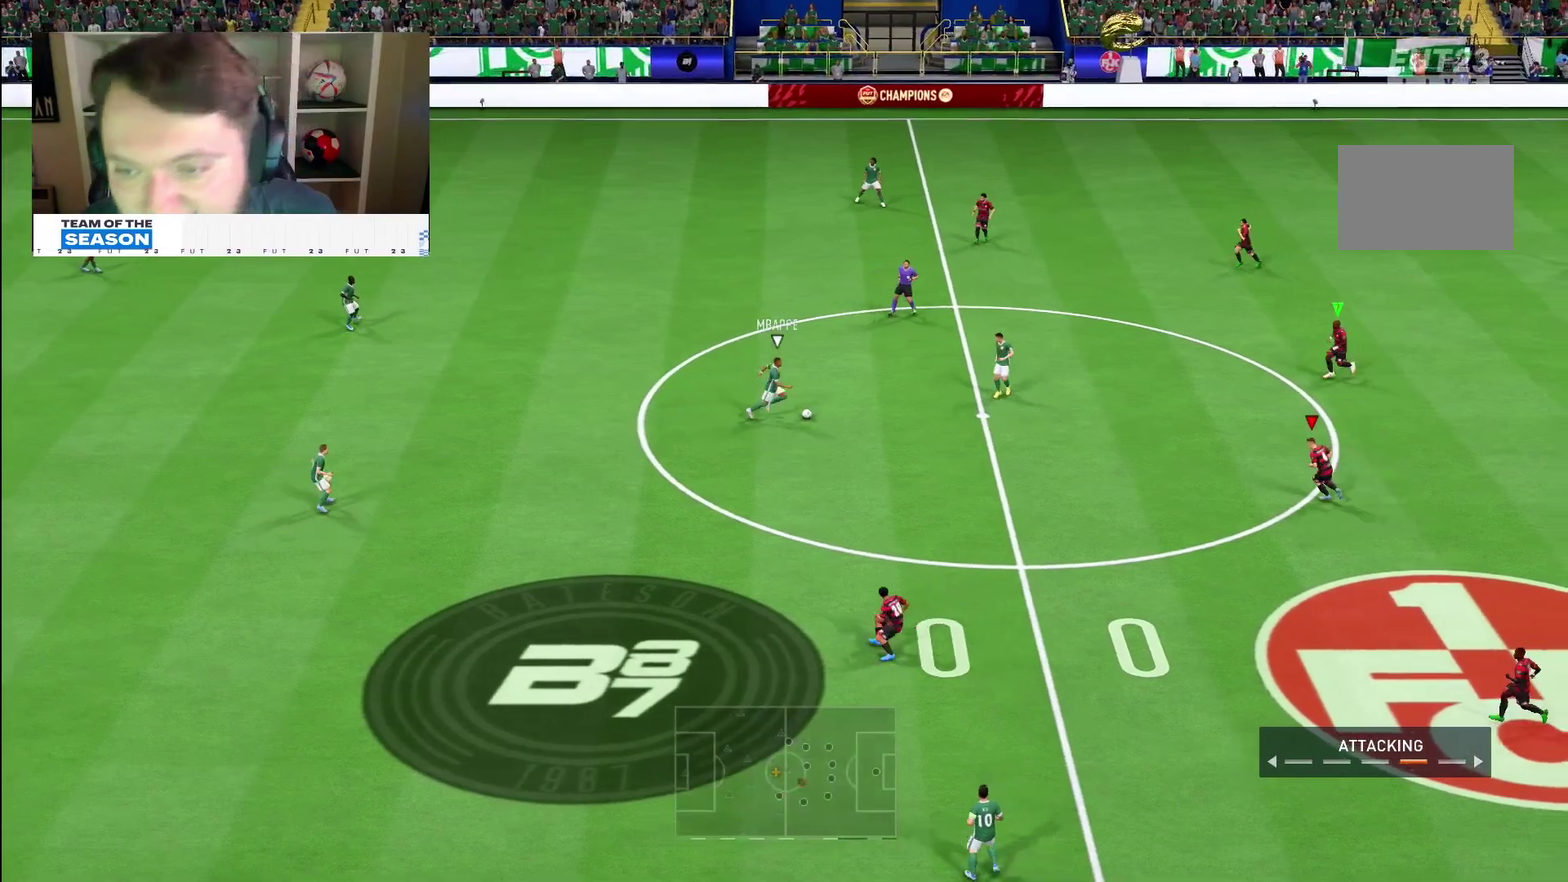
{"dt_ms": 600, "buttons": ["R1", "R2"], "right_stick": "center", "events": []}
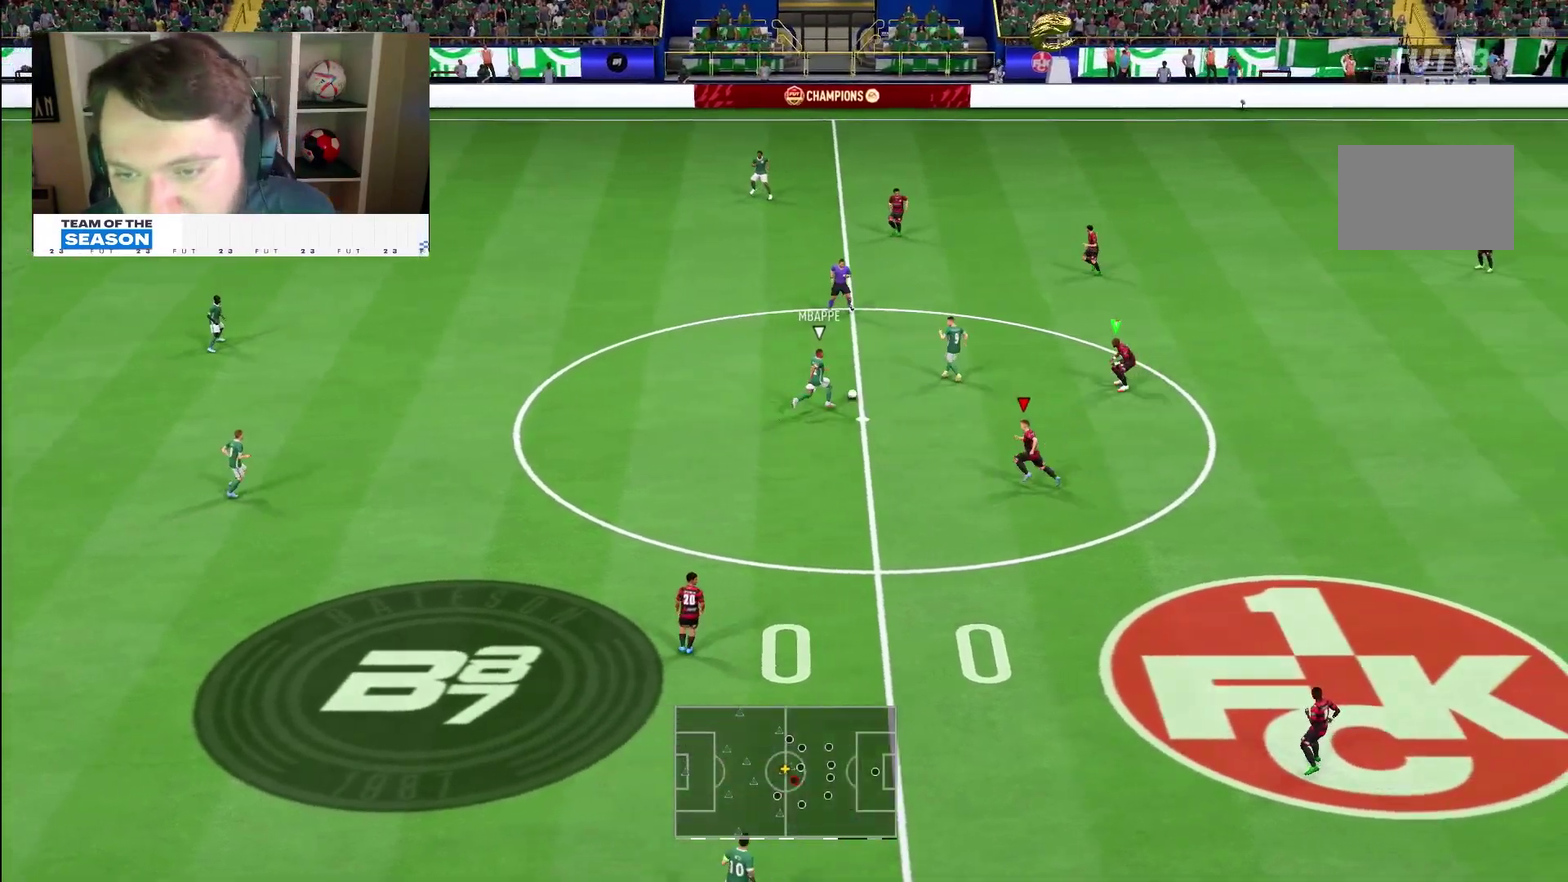
{"dt_ms": 600, "buttons": ["L2", "R1", "R2"], "right_stick": "center"}
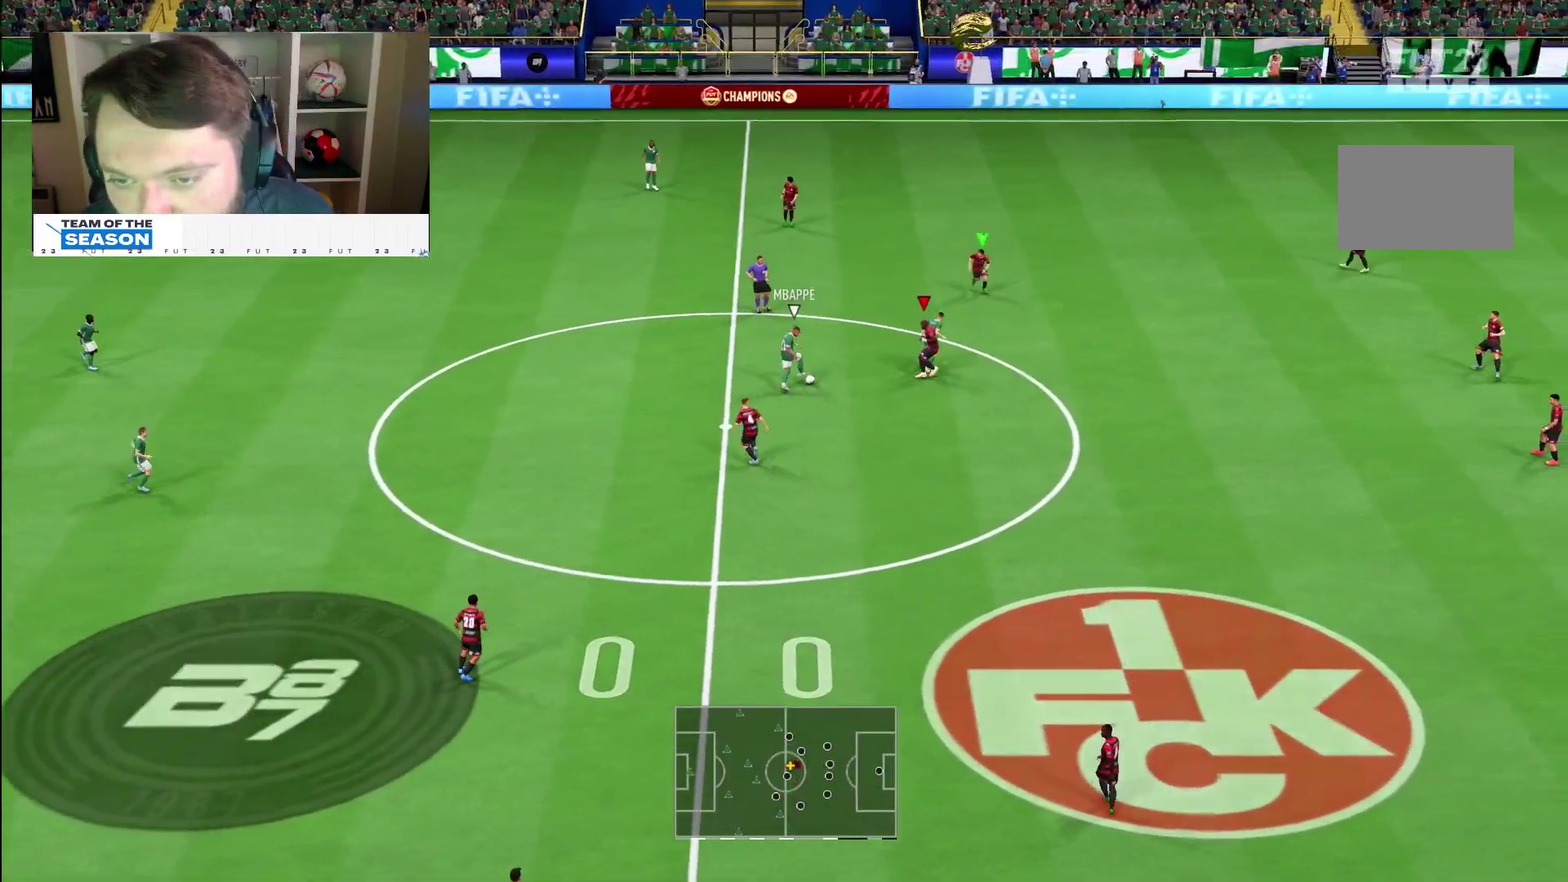
{"dt_ms": 400, "buttons": ["L2", "R1", "R2"], "right_stick": "center", "events": []}
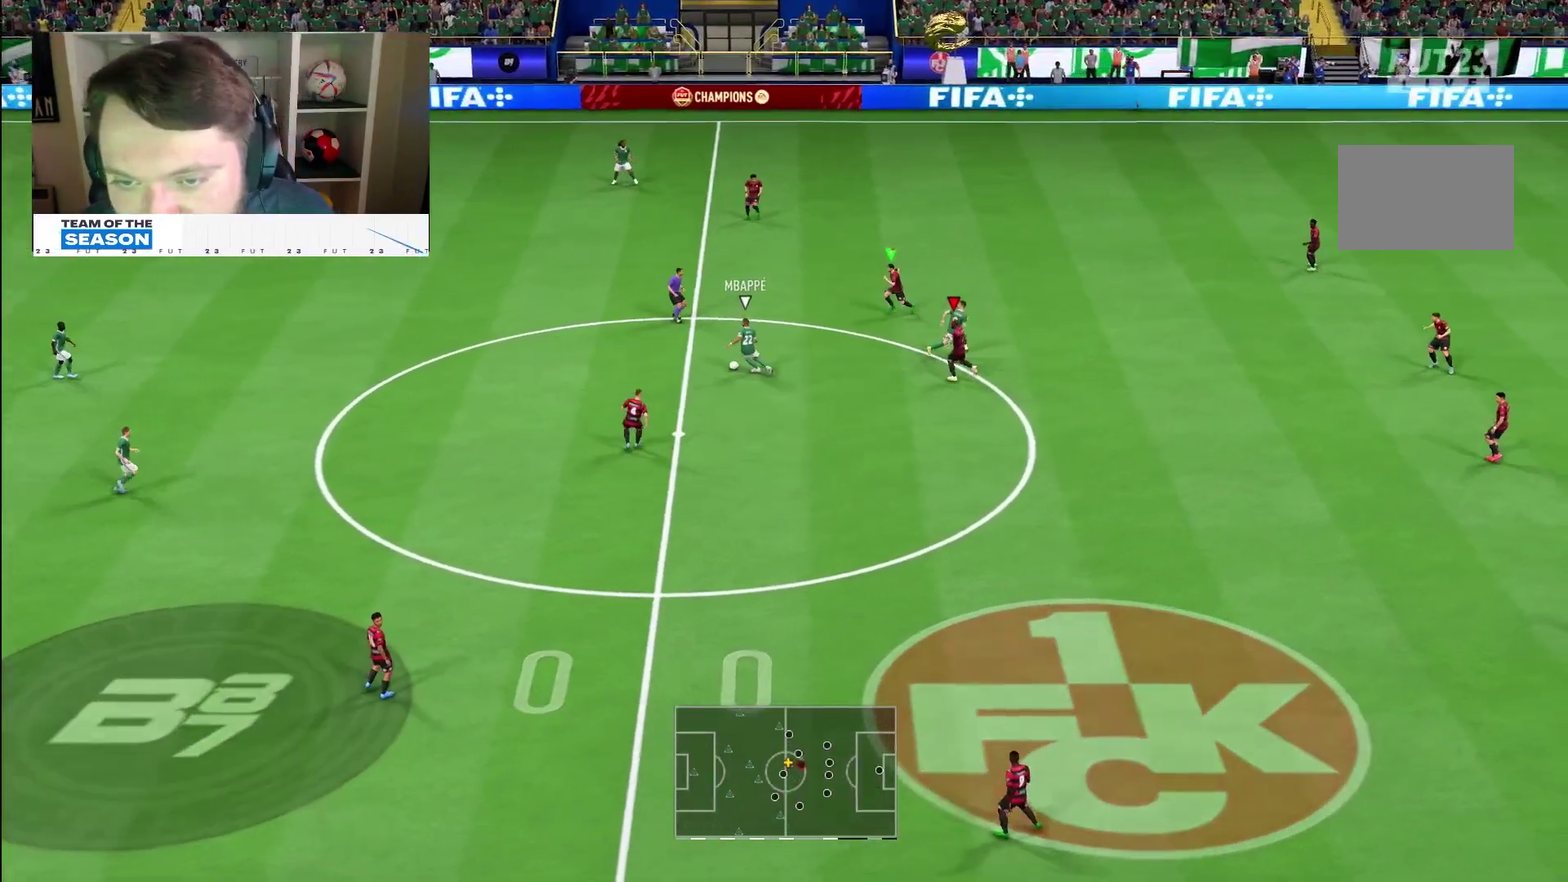
{"dt_ms": 600, "buttons": ["R1", "R2"], "right_stick": "center", "events": [[433, "L1", "down"], [450, "L2", "up"], [600, "L1", "up"]]}